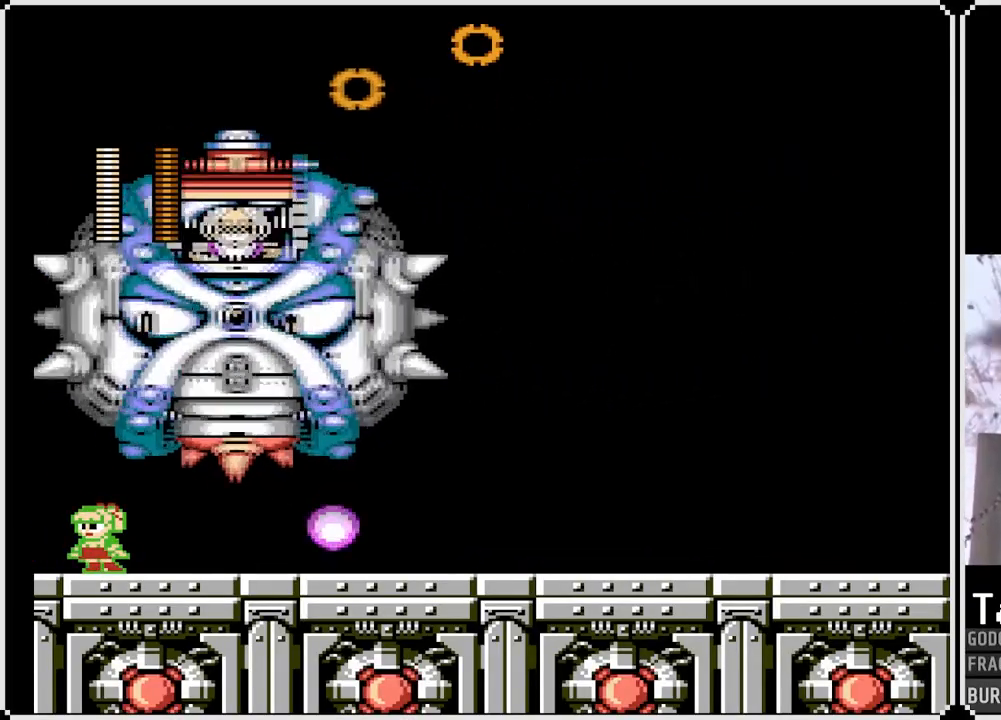
Gameplay with a controller (PlayStation layout); each line is a JSON object with the inputs held at the frame after it. "events" lists button and stick changes between this image and that frame as [ms after this image, input, new state], when the widget could be followed in between. Not read: L3 R3.
{"buttons": ["DPAD_RIGHT"], "left_stick": "center", "right_stick": "center", "events": [[117, "CROSS", "down"], [383, "DPAD_LEFT", "up"], [400, "DPAD_RIGHT", "down"], [483, "CROSS", "up"], [483, "SQUARE", "up"]]}
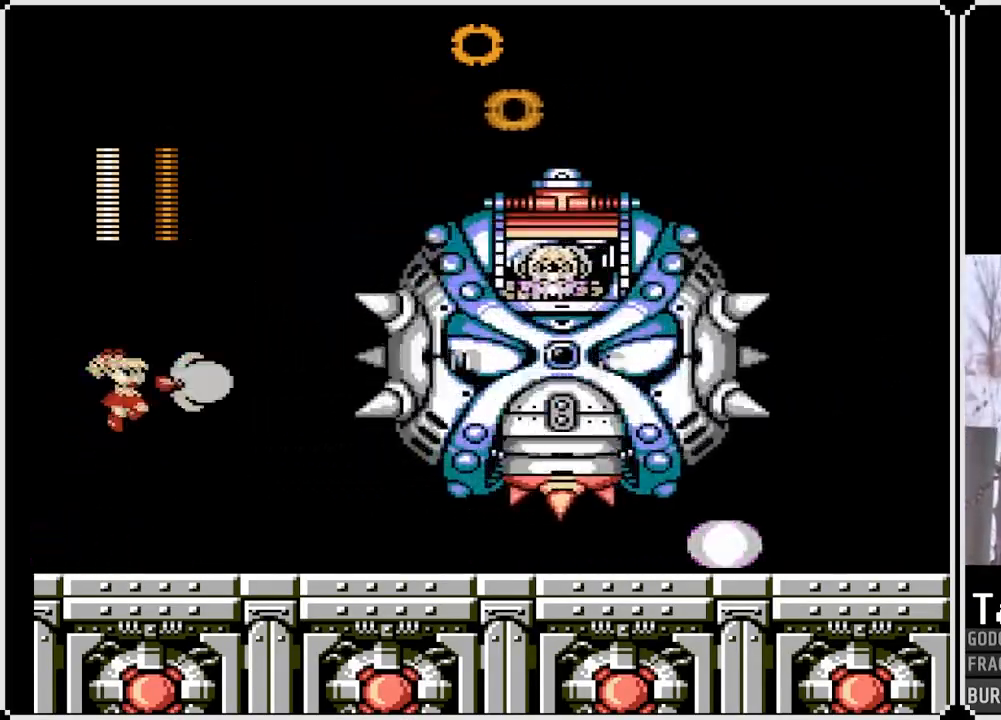
{"buttons": ["SQUARE"], "left_stick": "center", "right_stick": "center", "events": [[33, "DPAD_RIGHT", "up"], [117, "SQUARE", "down"]]}
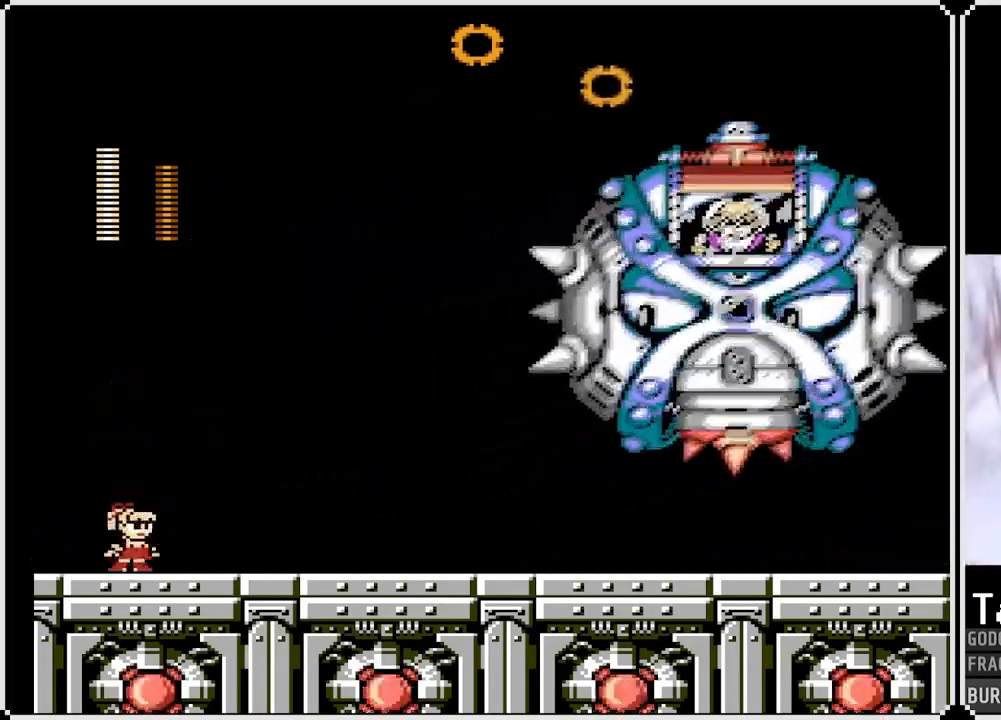
{"buttons": ["SQUARE"], "left_stick": "center", "right_stick": "center", "events": [[233, "DPAD_LEFT", "down"], [483, "DPAD_LEFT", "up"]]}
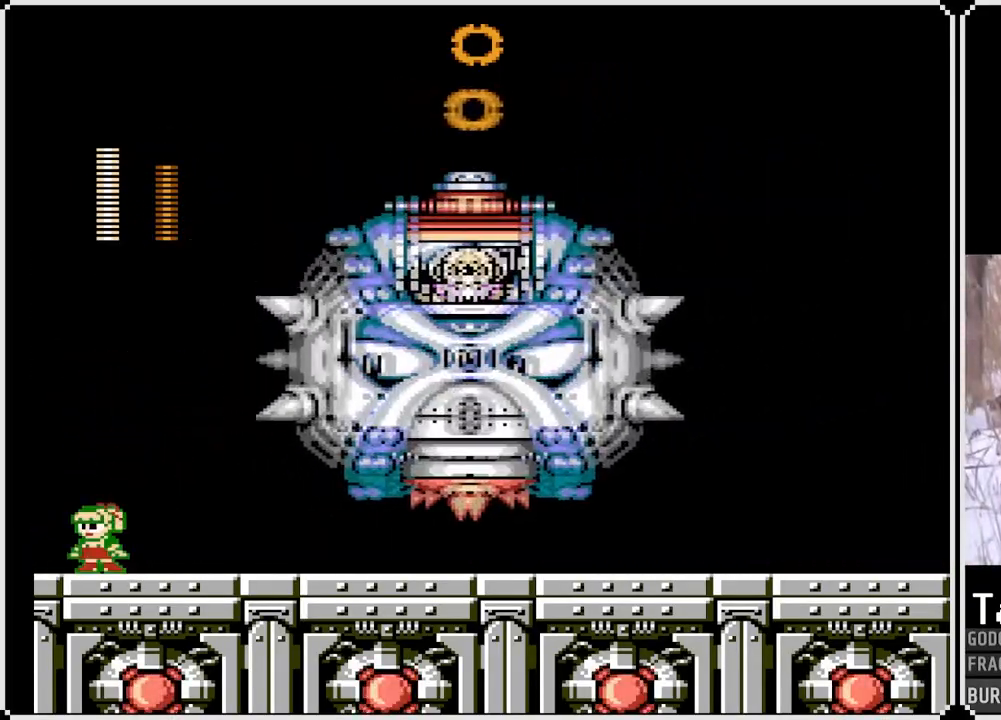
{"buttons": ["SQUARE", "DPAD_LEFT"], "left_stick": "center", "right_stick": "center", "events": [[483, "DPAD_LEFT", "down"]]}
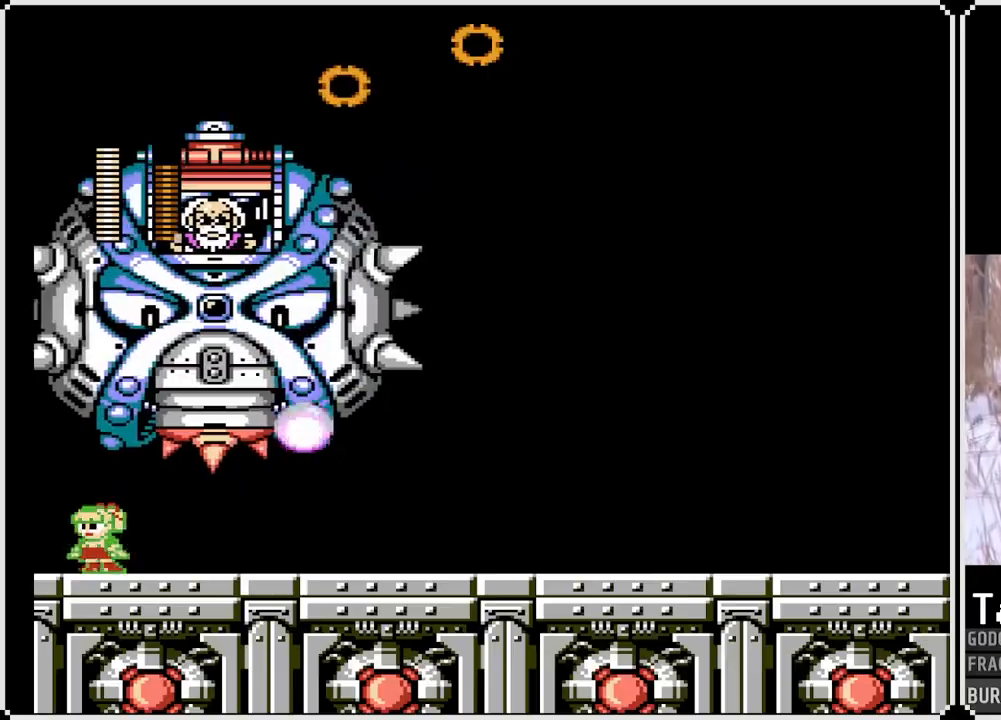
{"buttons": ["CROSS", "SQUARE"], "left_stick": "center", "right_stick": "center", "events": [[267, "DPAD_LEFT", "up"], [400, "CROSS", "down"]]}
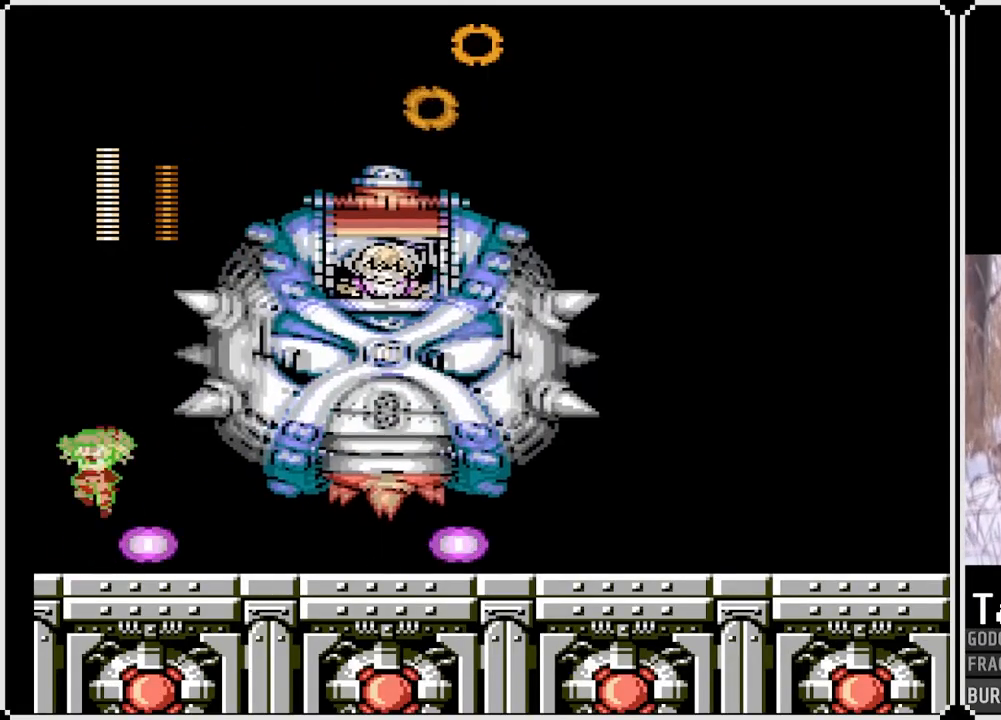
{"buttons": ["SQUARE", "DPAD_RIGHT"], "left_stick": "center", "right_stick": "center", "events": [[100, "DPAD_RIGHT", "down"], [200, "CROSS", "up"], [200, "SQUARE", "up"], [283, "SQUARE", "down"]]}
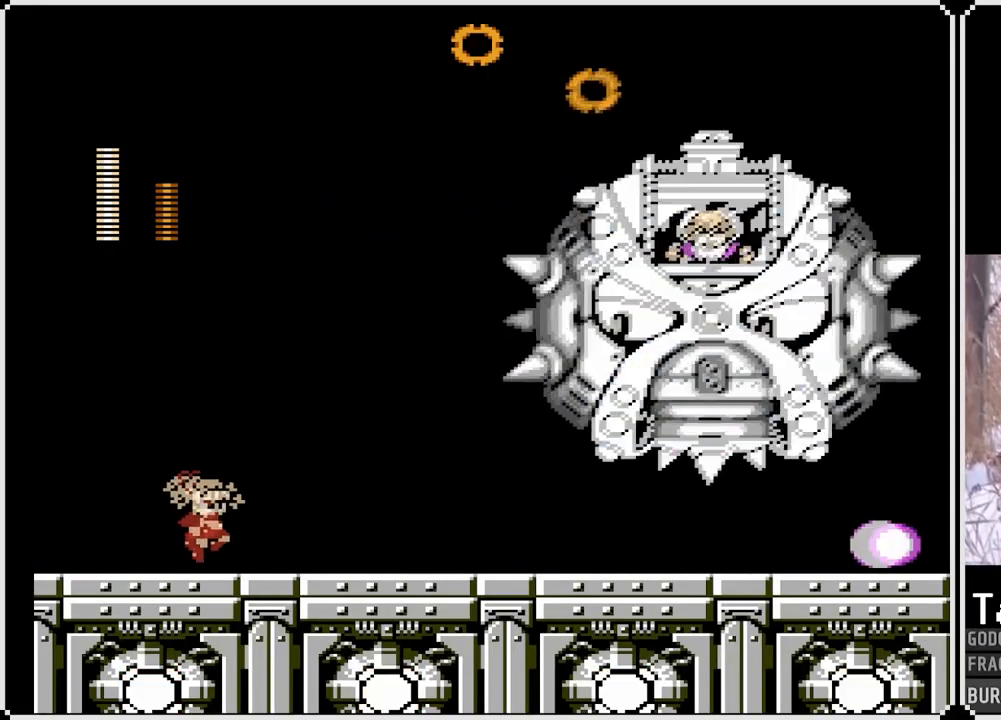
{"buttons": ["SQUARE", "DPAD_DOWN", "DPAD_RIGHT"], "left_stick": "center", "right_stick": "center", "events": [[150, "DPAD_DOWN", "down"], [183, "CROSS", "down"], [483, "CROSS", "up"]]}
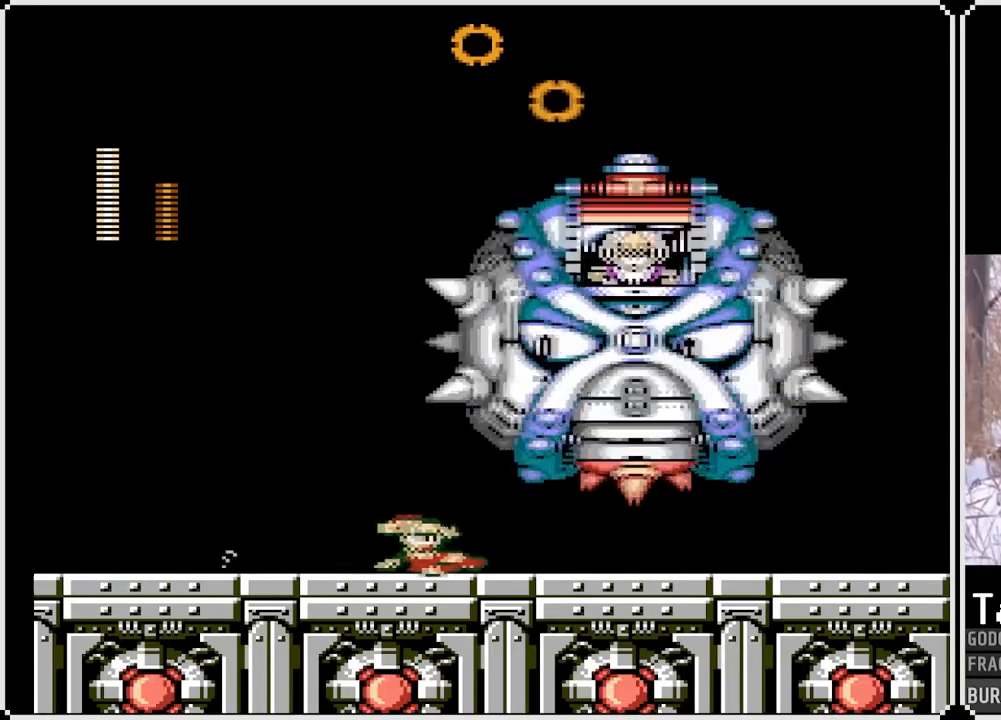
{"buttons": ["SQUARE", "DPAD_DOWN", "DPAD_RIGHT"], "left_stick": "center", "right_stick": "center", "events": [[200, "CROSS", "down"], [483, "CROSS", "up"]]}
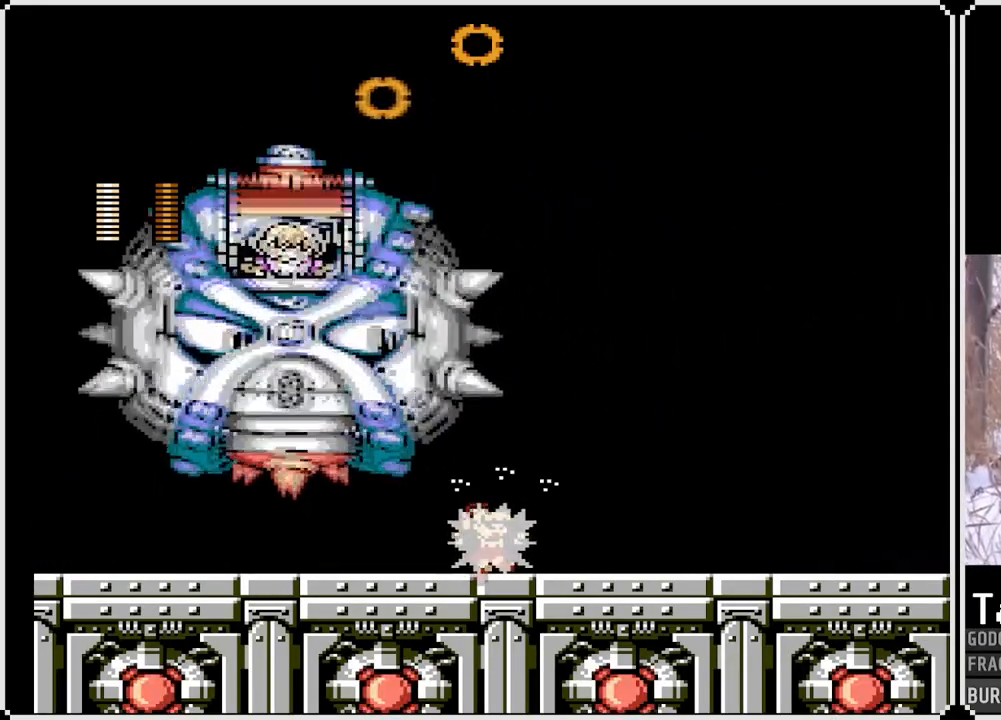
{"buttons": ["CROSS", "SQUARE", "DPAD_DOWN", "DPAD_RIGHT"], "left_stick": "center", "right_stick": "center", "events": [[150, "DPAD_DOWN", "up"], [217, "DPAD_DOWN", "down"], [267, "CROSS", "down"]]}
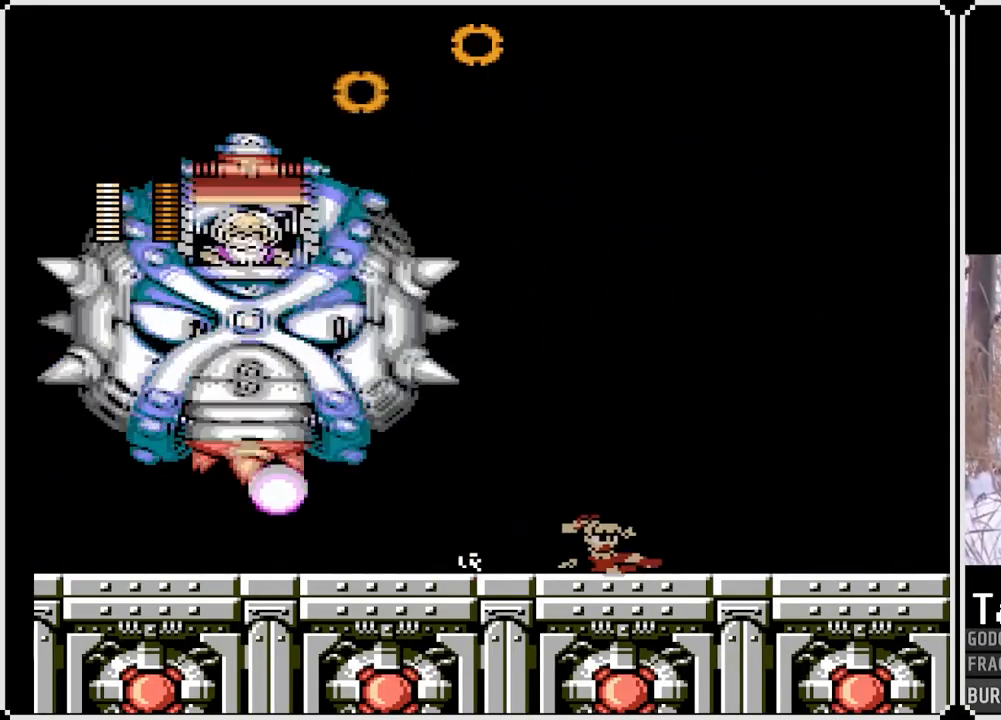
{"buttons": ["CROSS", "SQUARE", "DPAD_RIGHT"], "left_stick": "center", "right_stick": "center", "events": [[33, "DPAD_DOWN", "up"], [50, "CROSS", "up"], [450, "CROSS", "down"]]}
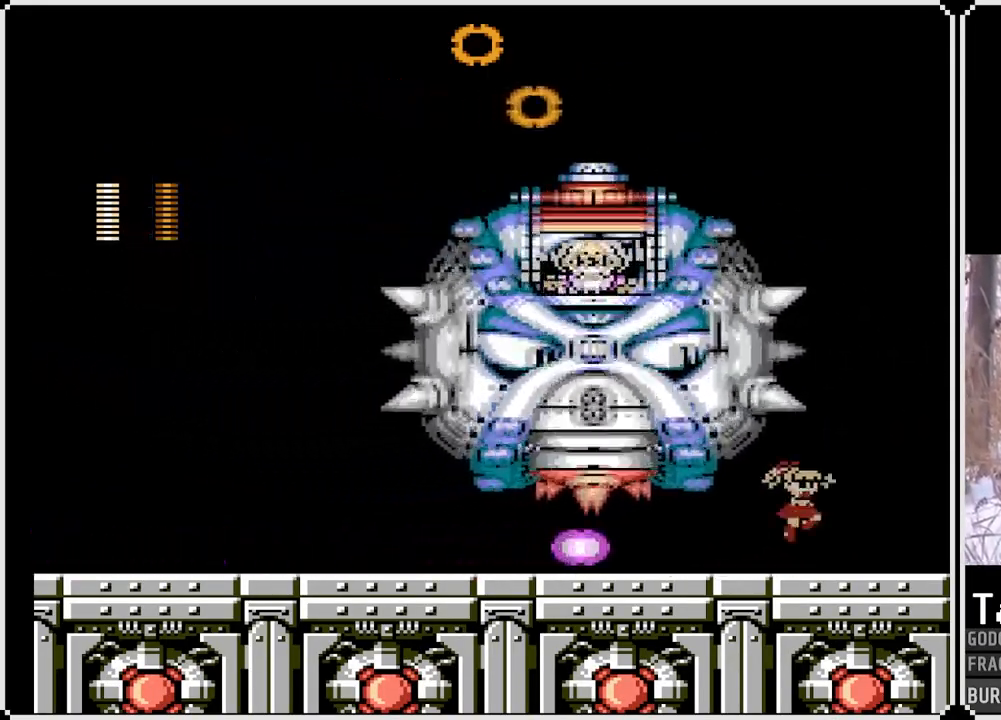
{"buttons": ["SQUARE", "DPAD_RIGHT"], "left_stick": "center", "right_stick": "center", "events": [[450, "CROSS", "up"]]}
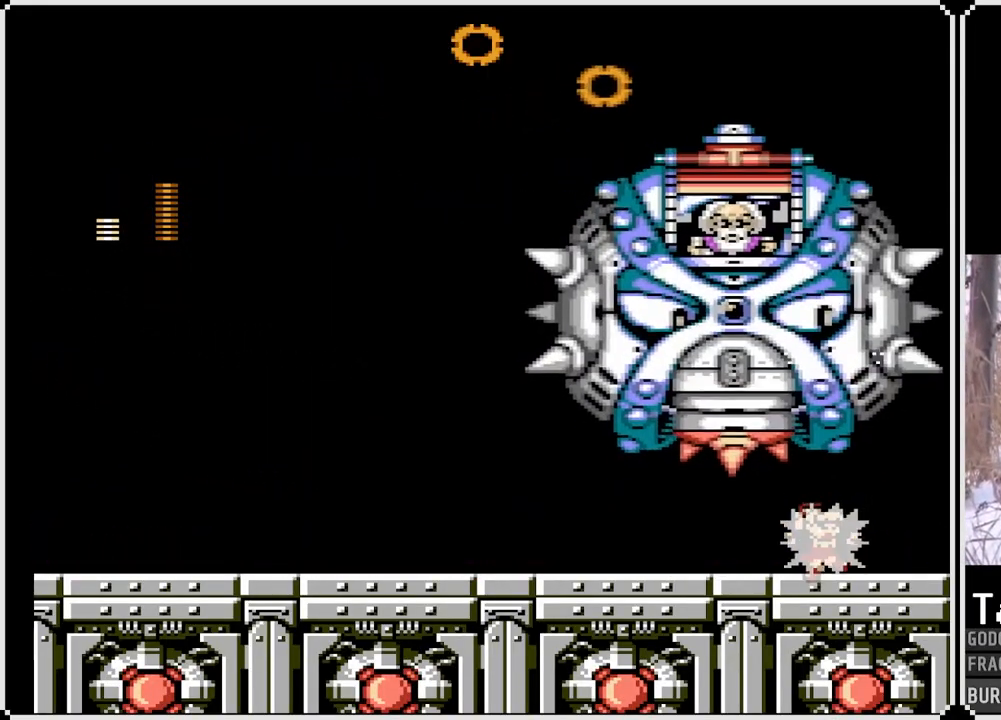
{"buttons": ["SQUARE", "DPAD_RIGHT"], "left_stick": "center", "right_stick": "center", "events": []}
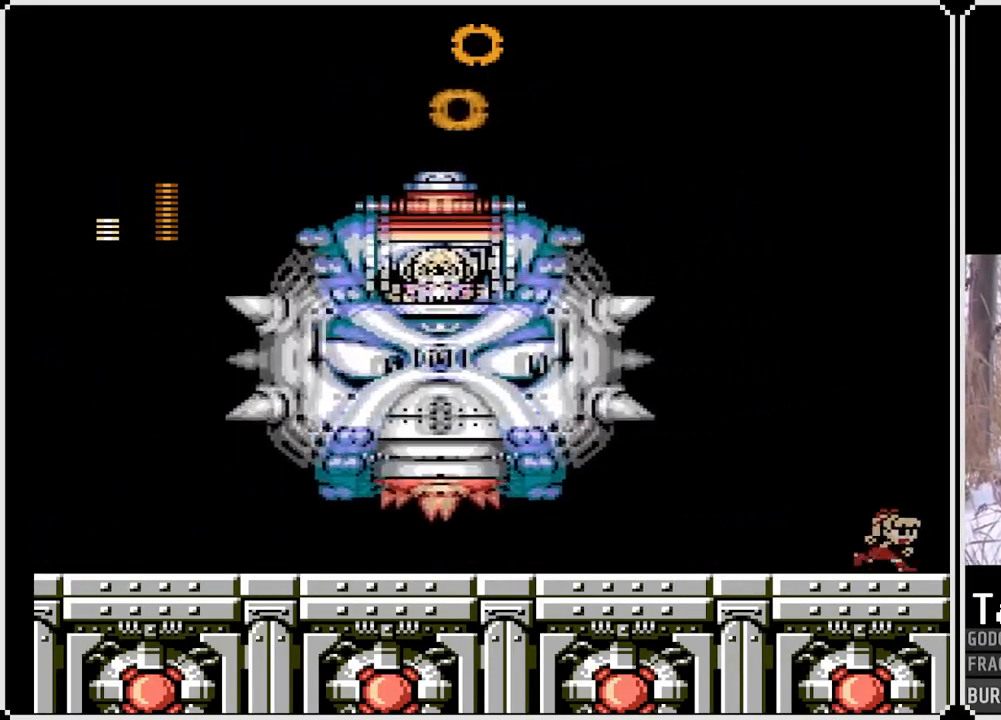
{"buttons": ["SQUARE"], "left_stick": "center", "right_stick": "center", "events": [[117, "DPAD_LEFT", "down"], [117, "DPAD_RIGHT", "up"], [250, "DPAD_LEFT", "up"]]}
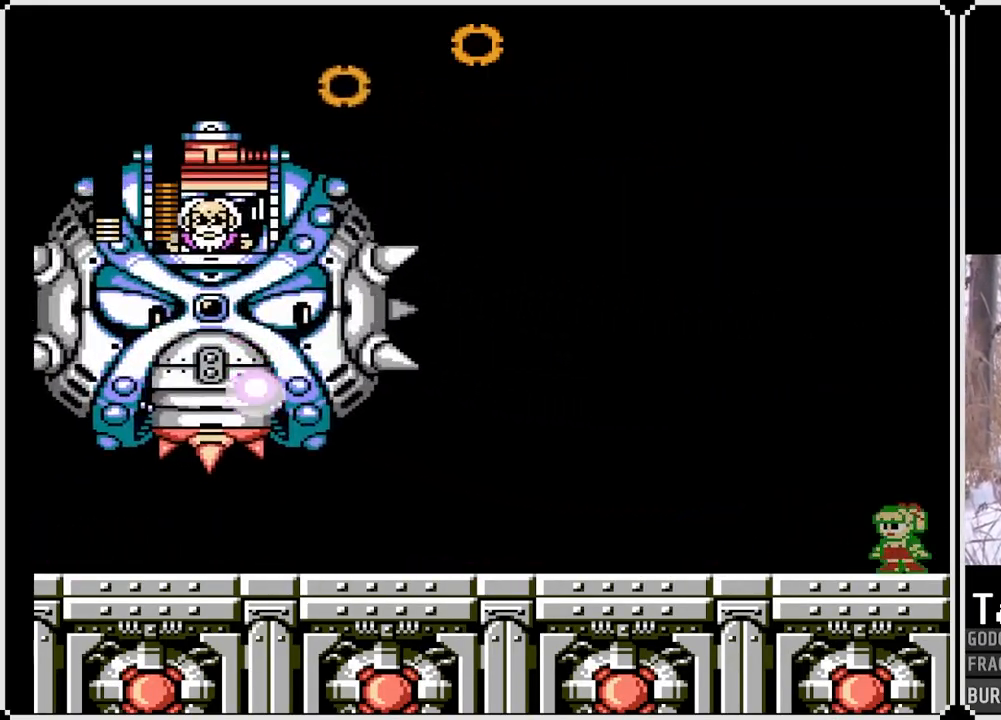
{"buttons": [], "left_stick": "center", "right_stick": "center", "events": [[167, "CROSS", "down"], [467, "SQUARE", "up"], [483, "CROSS", "up"]]}
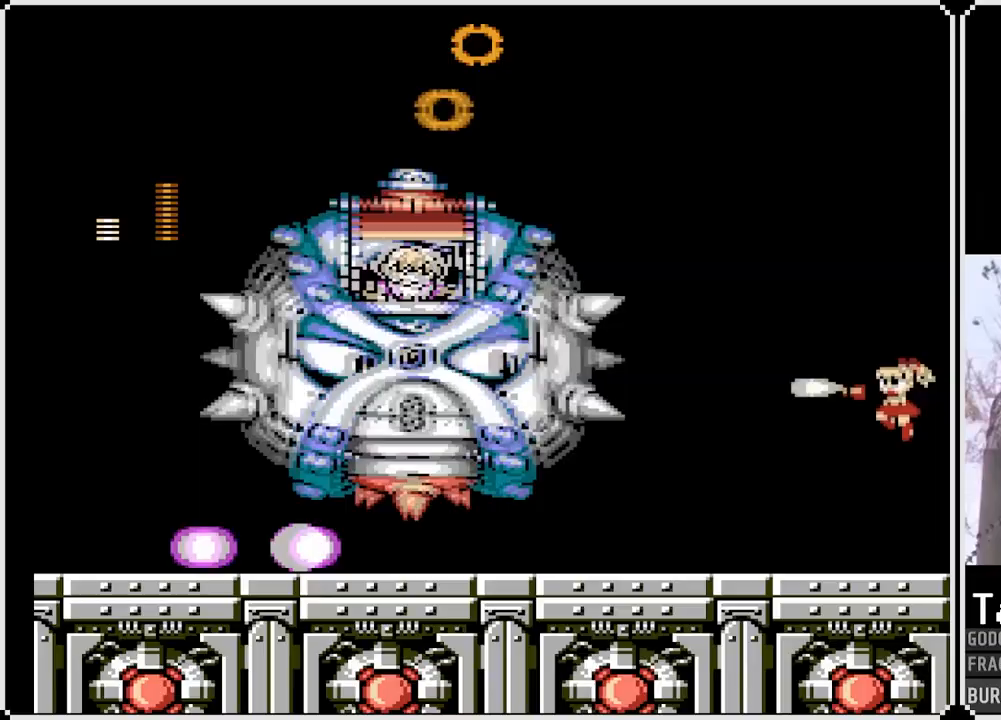
{"buttons": ["CROSS", "SQUARE", "DPAD_RIGHT"], "left_stick": "center", "right_stick": "center", "events": [[67, "DPAD_RIGHT", "down"], [67, "SQUARE", "down"], [450, "CROSS", "down"]]}
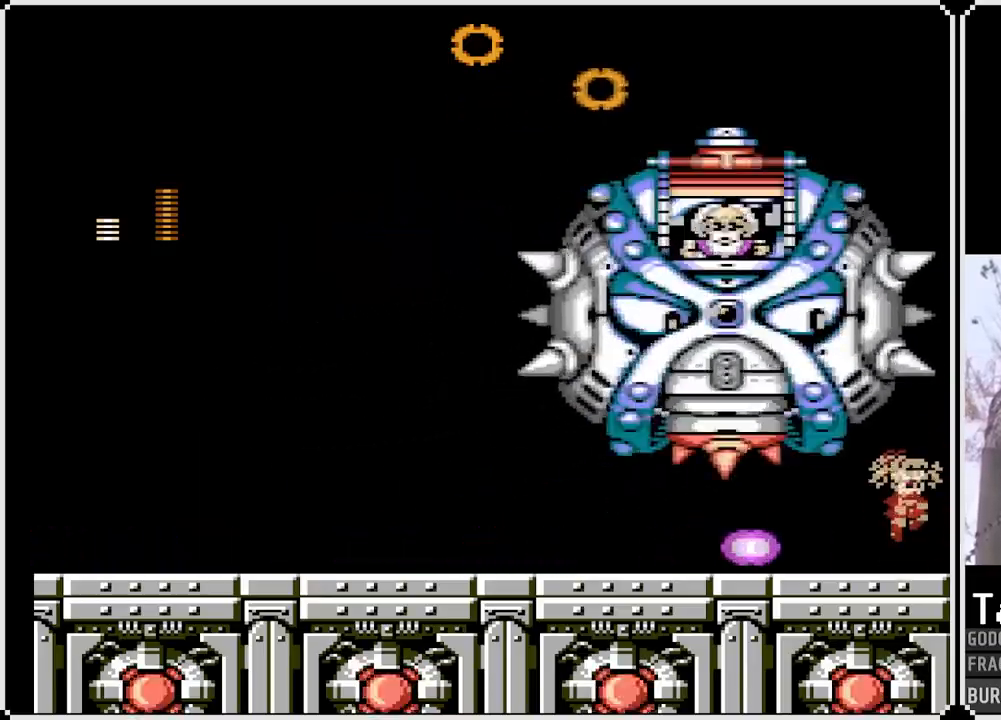
{"buttons": ["SQUARE", "DPAD_LEFT"], "left_stick": "center", "right_stick": "center", "events": [[167, "CROSS", "up"], [233, "DPAD_RIGHT", "up"], [250, "DPAD_LEFT", "down"]]}
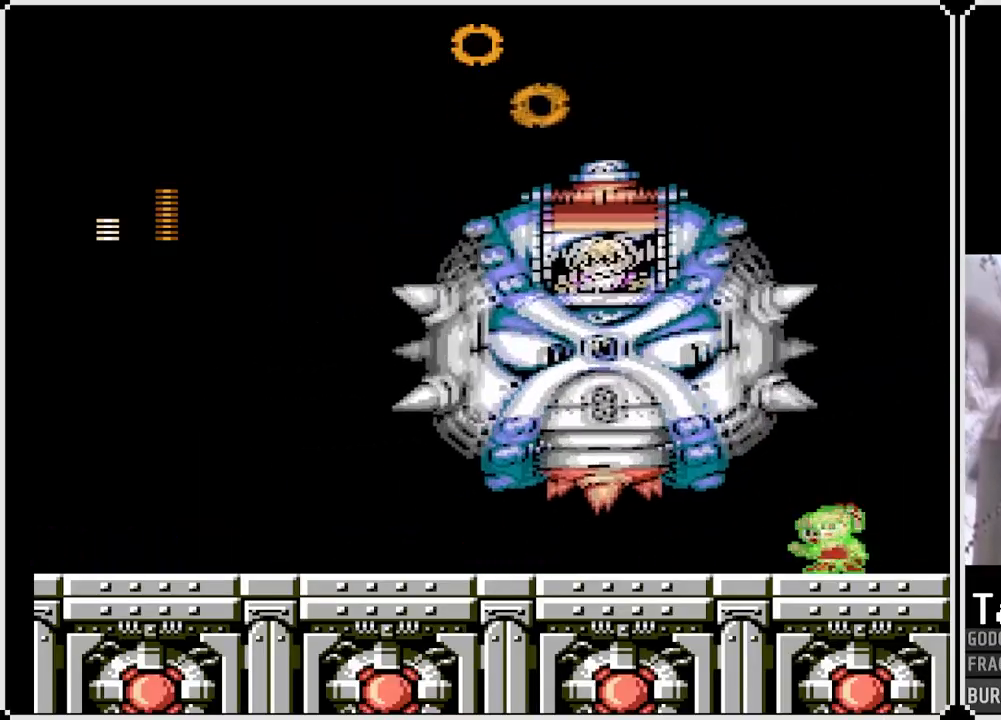
{"buttons": ["SQUARE", "DPAD_RIGHT"], "left_stick": "center", "right_stick": "center", "events": [[17, "DPAD_LEFT", "up"], [100, "DPAD_RIGHT", "down"]]}
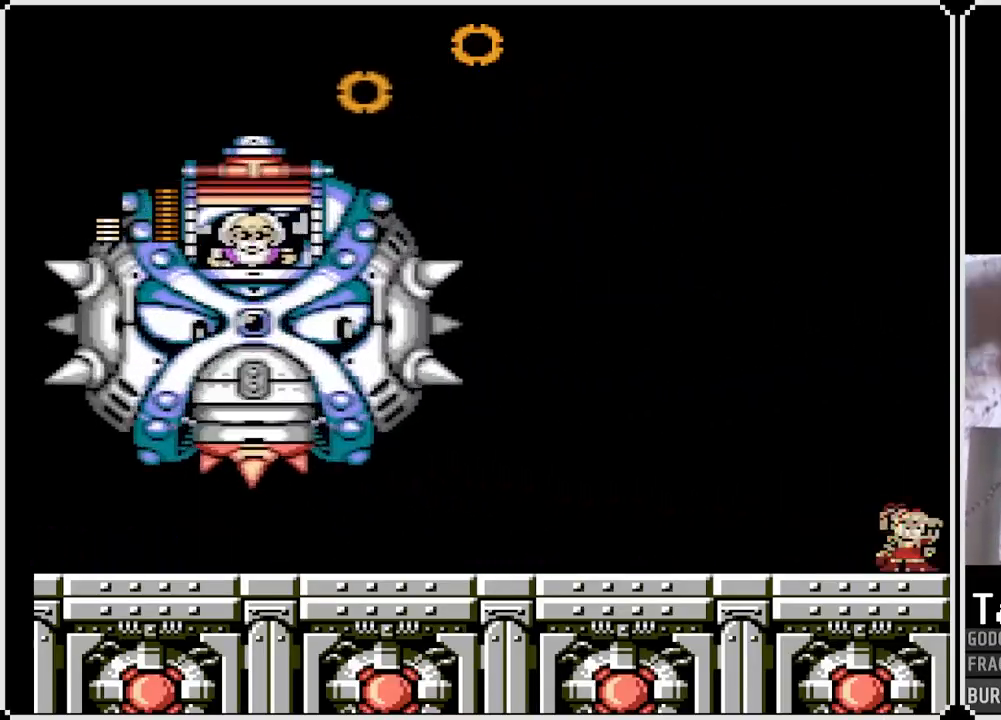
{"buttons": ["SQUARE"], "left_stick": "center", "right_stick": "center", "events": [[17, "DPAD_LEFT", "down"], [17, "DPAD_RIGHT", "up"], [50, "CROSS", "down"], [150, "DPAD_LEFT", "up"], [333, "SQUARE", "up"], [350, "CROSS", "up"], [400, "SQUARE", "down"]]}
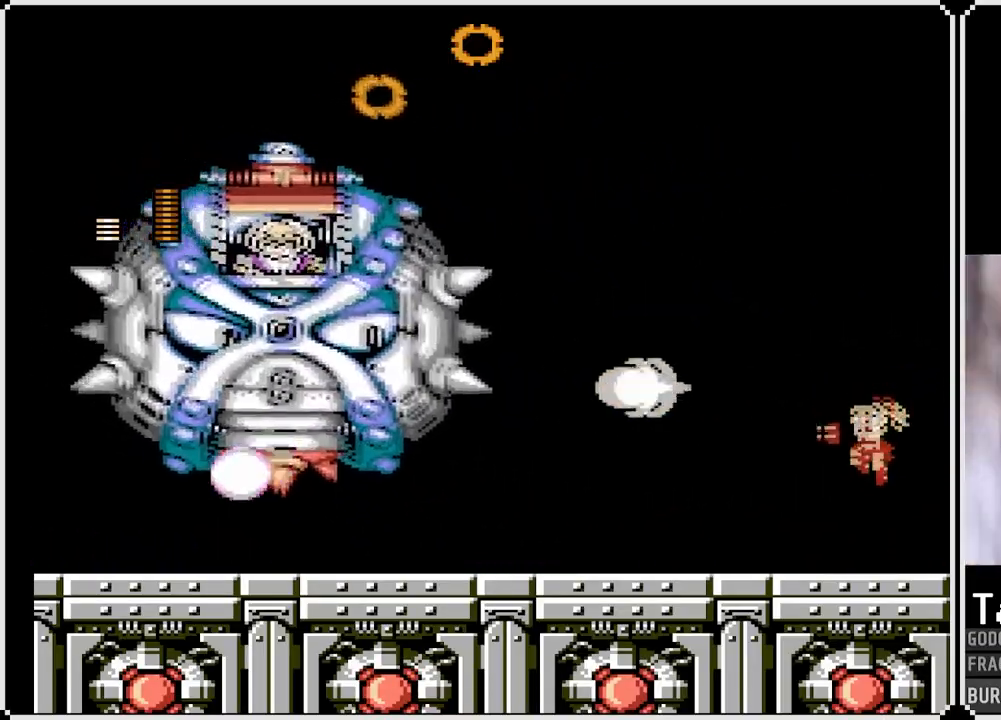
{"buttons": ["SQUARE", "DPAD_RIGHT"], "left_stick": "center", "right_stick": "center", "events": [[83, "DPAD_RIGHT", "down"]]}
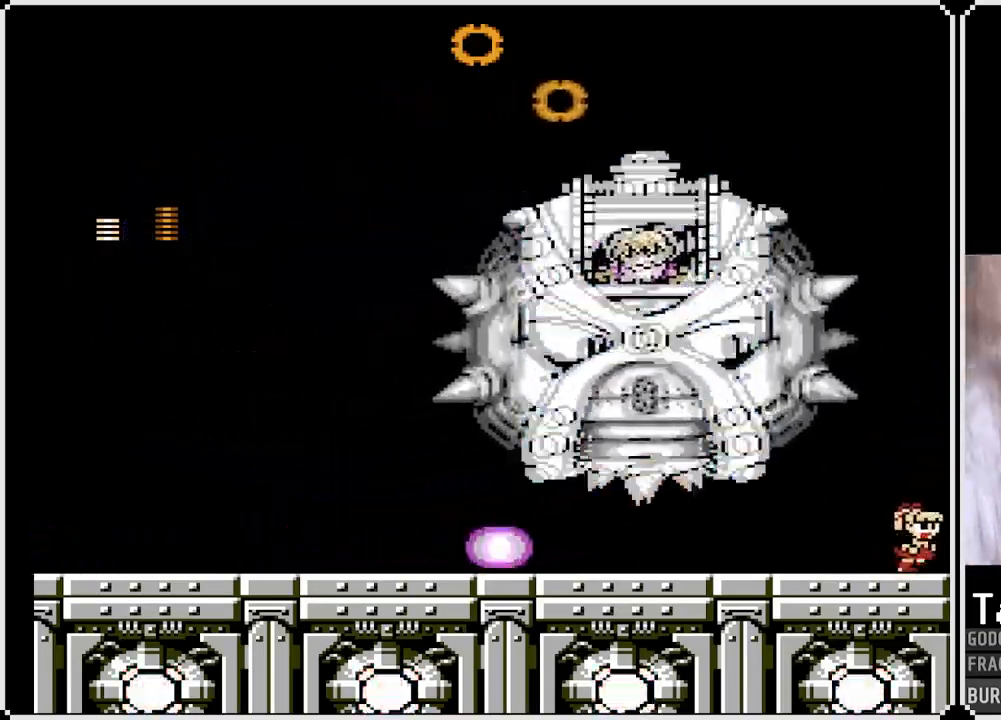
{"buttons": ["CROSS", "SQUARE", "DPAD_RIGHT"], "left_stick": "center", "right_stick": "center", "events": [[17, "DPAD_RIGHT", "up"], [67, "DPAD_RIGHT", "down"], [167, "CROSS", "down"]]}
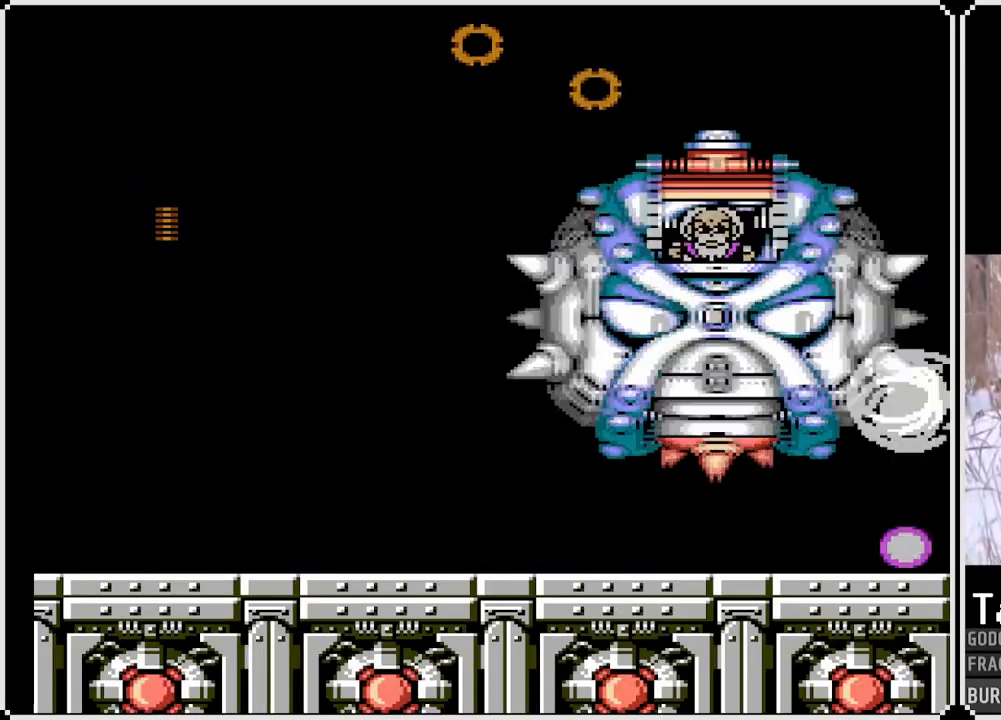
{"buttons": ["SQUARE"], "left_stick": "center", "right_stick": "center", "events": [[50, "DPAD_RIGHT", "up"], [150, "CROSS", "up"]]}
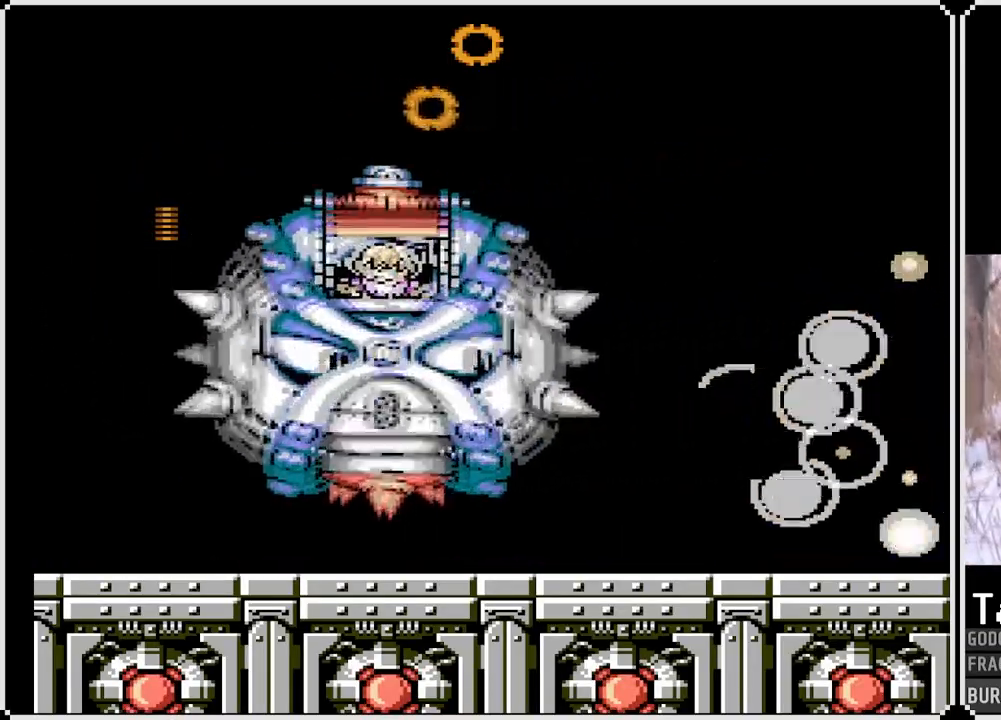
{"buttons": ["SQUARE"], "left_stick": "center", "right_stick": "center", "events": []}
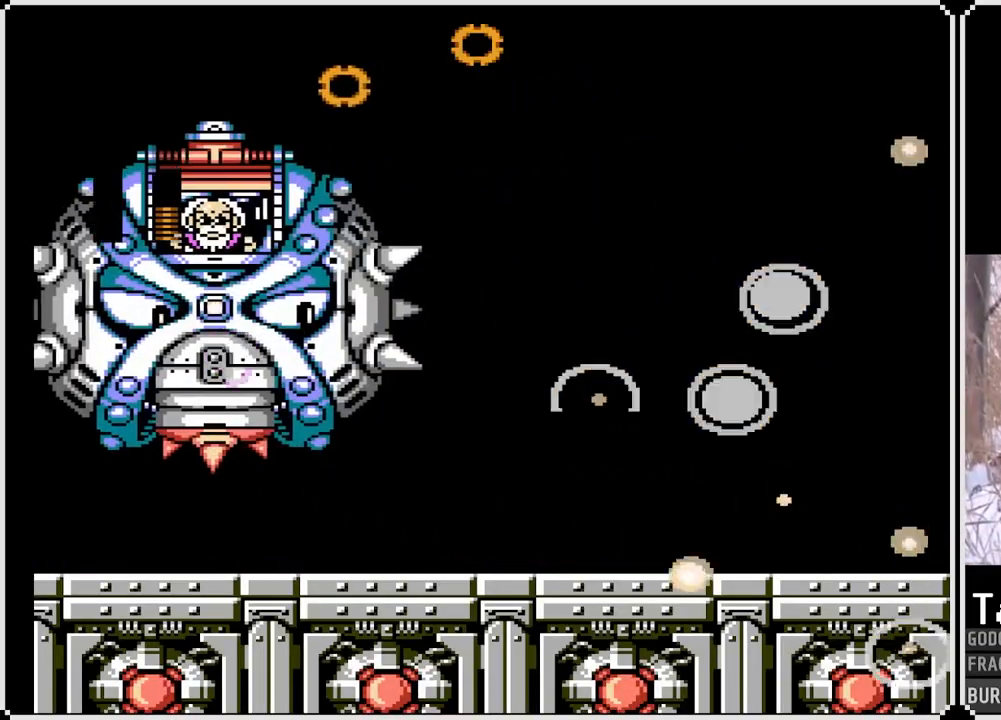
{"buttons": ["SQUARE"], "left_stick": "center", "right_stick": "center", "events": []}
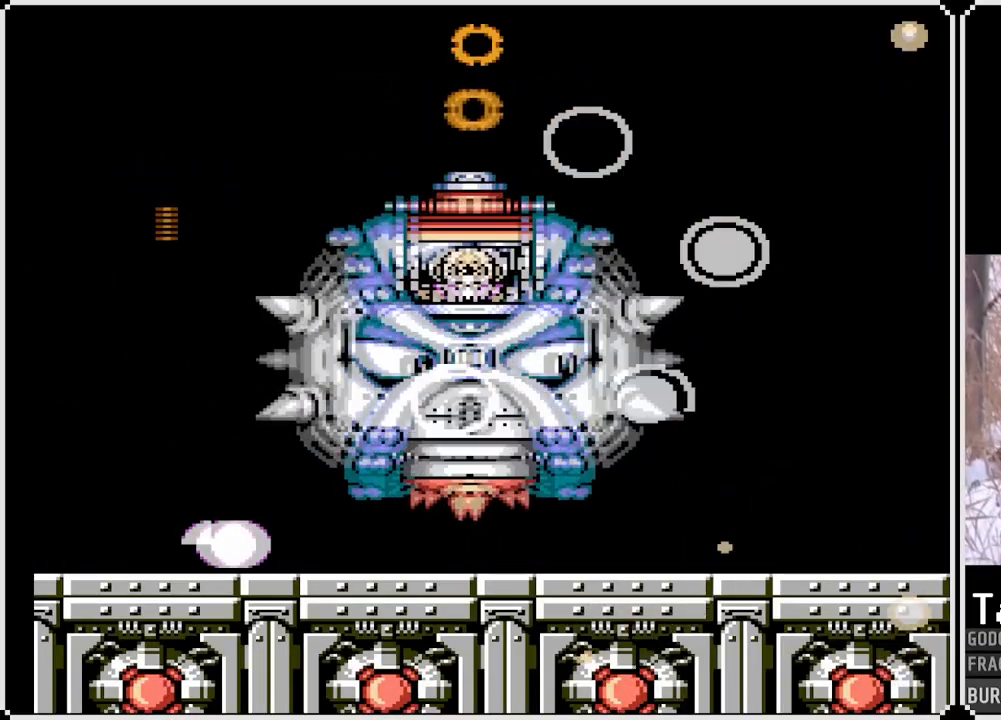
{"buttons": ["SQUARE"], "left_stick": "center", "right_stick": "center", "events": []}
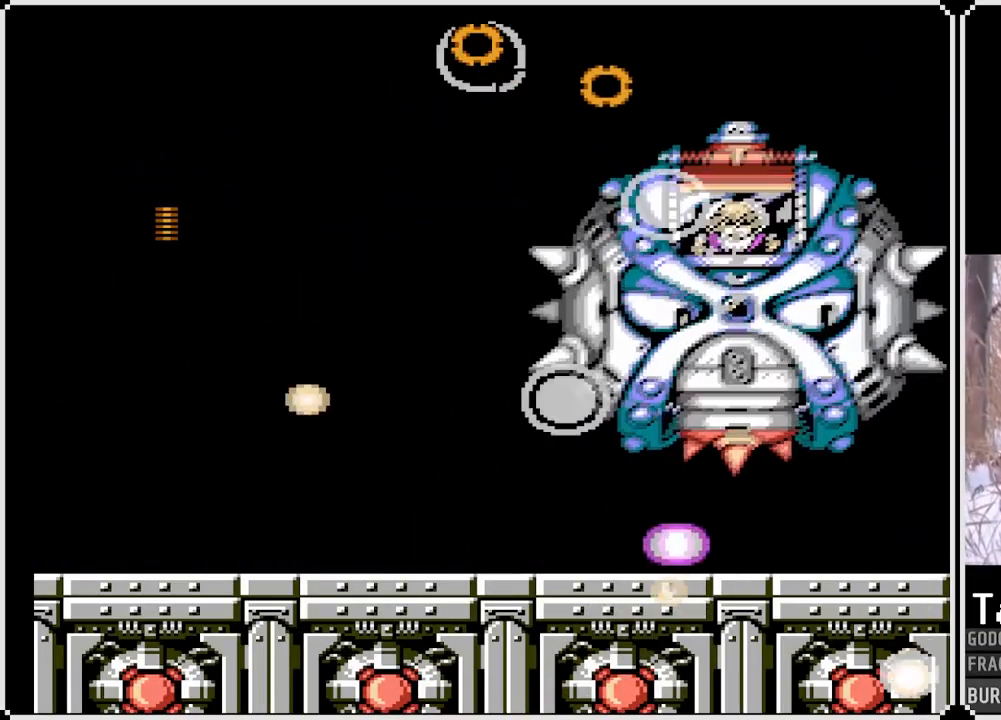
{"buttons": ["SQUARE"], "left_stick": "center", "right_stick": "center", "events": []}
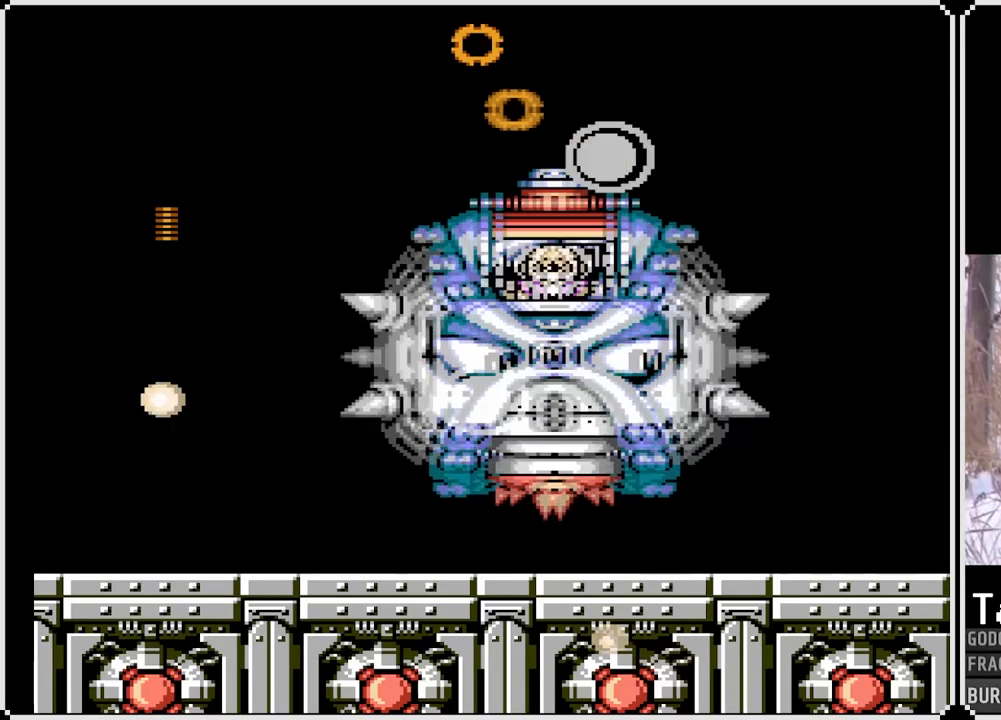
{"buttons": ["SQUARE"], "left_stick": "center", "right_stick": "center", "events": []}
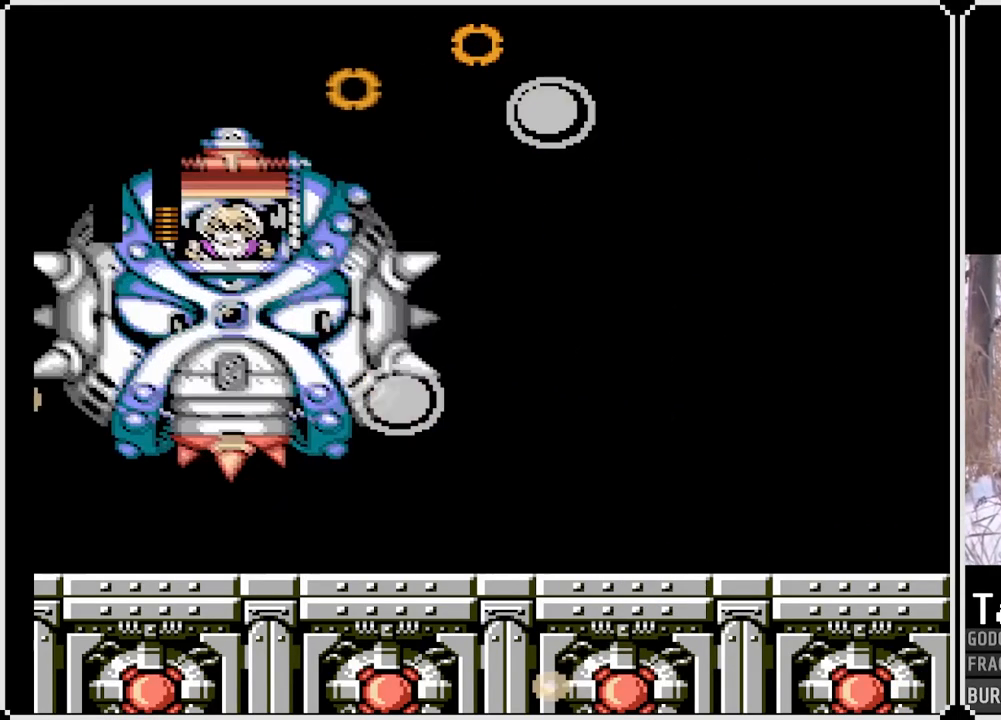
{"buttons": ["SQUARE"], "left_stick": "center", "right_stick": "center", "events": []}
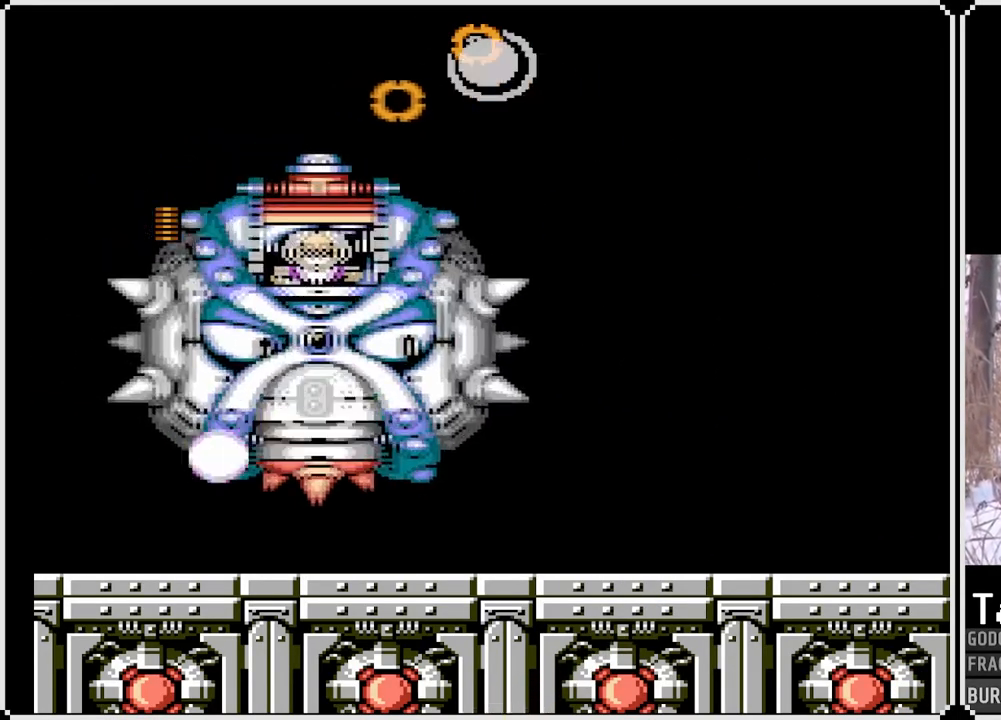
{"buttons": ["SQUARE"], "left_stick": "center", "right_stick": "center", "events": []}
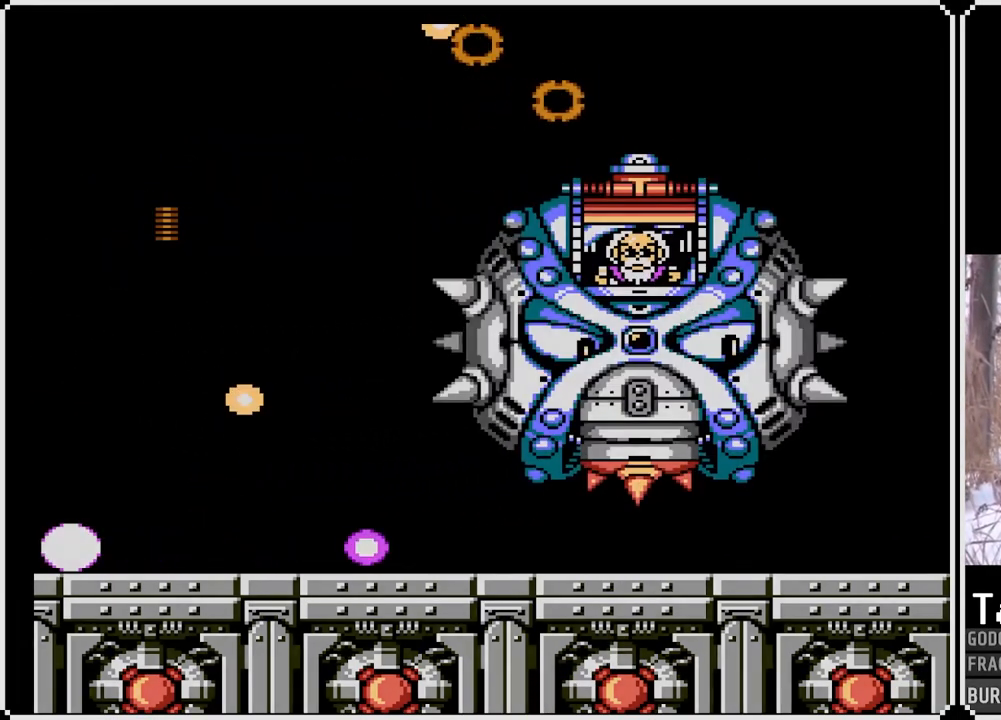
{"buttons": ["SQUARE"], "left_stick": "center", "right_stick": "center", "events": []}
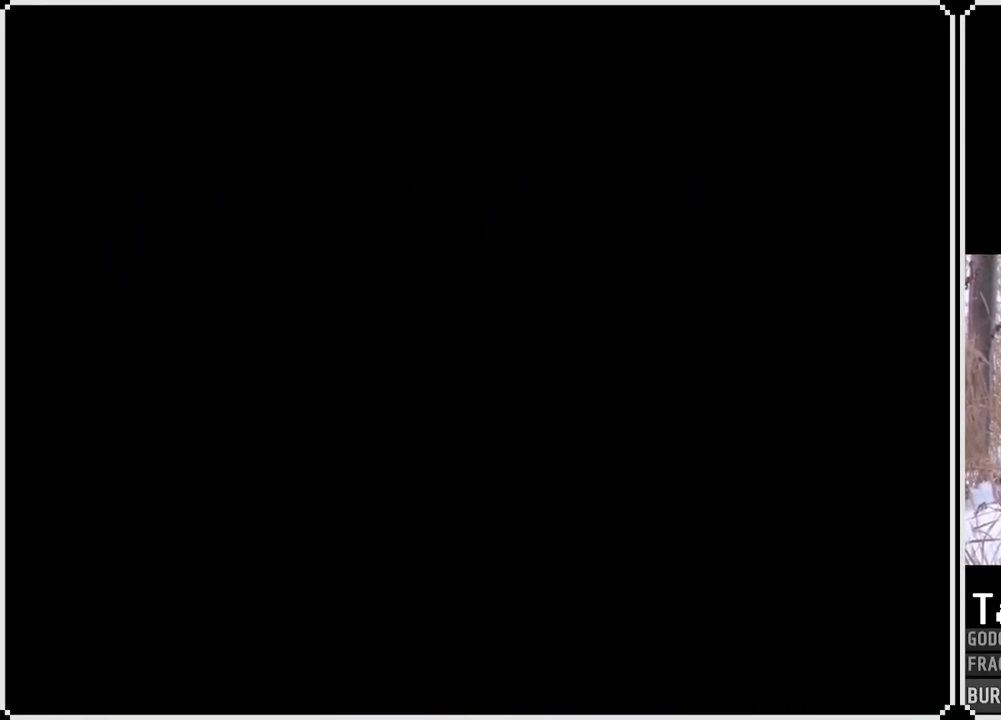
{"buttons": ["SQUARE"], "left_stick": "center", "right_stick": "center", "events": []}